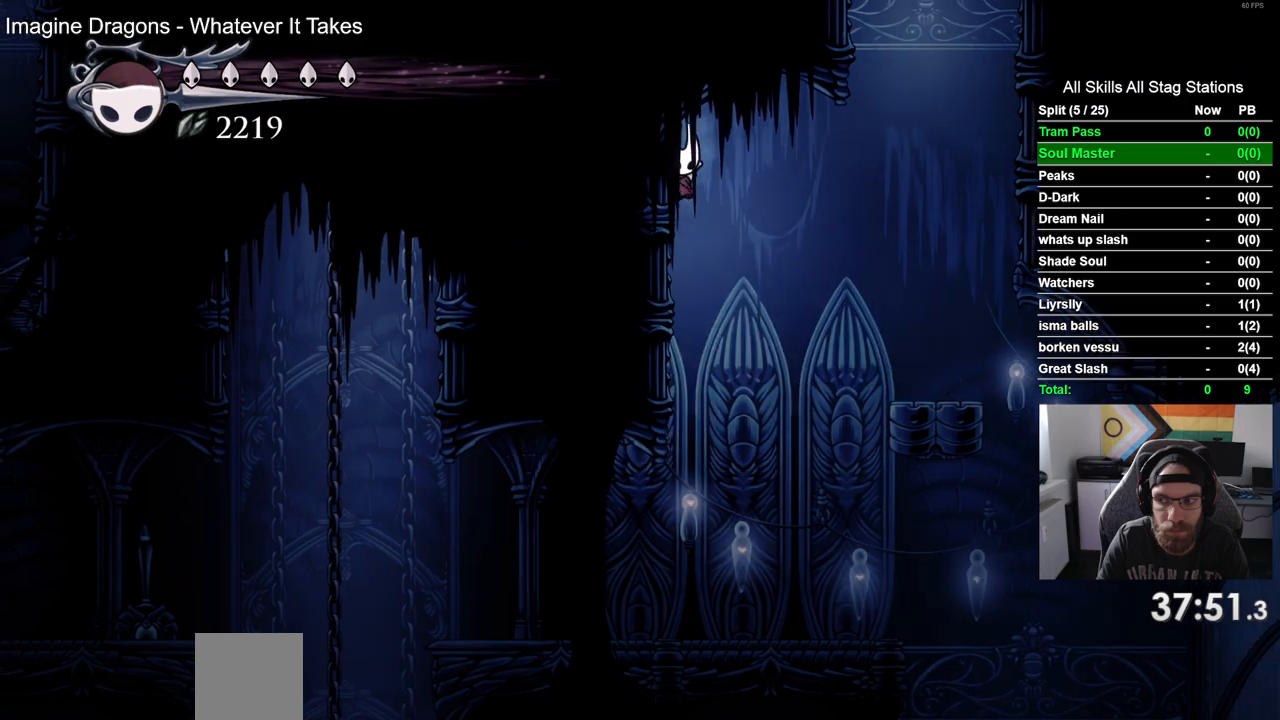
Gameplay with a controller (PlayStation layout); each line is a JSON object with the inputs held at the frame after it (dt_ms = milliseconds from this image to that frame). "events" lists button and stick changes between this image and that frame as [ms after this image, input, new state], when the widget could be followed in between. Not read: DPAD_LEFT R1.
{"dt_ms": 500, "buttons": ["R2", "DPAD_RIGHT"], "left_stick": "center", "right_stick": "center", "events": [[117, "DPAD_UP", "down"], [150, "CROSS", "down"], [183, "DPAD_UP", "up"], [233, "DPAD_RIGHT", "down"], [400, "R2", "down"], [500, "CROSS", "up"]]}
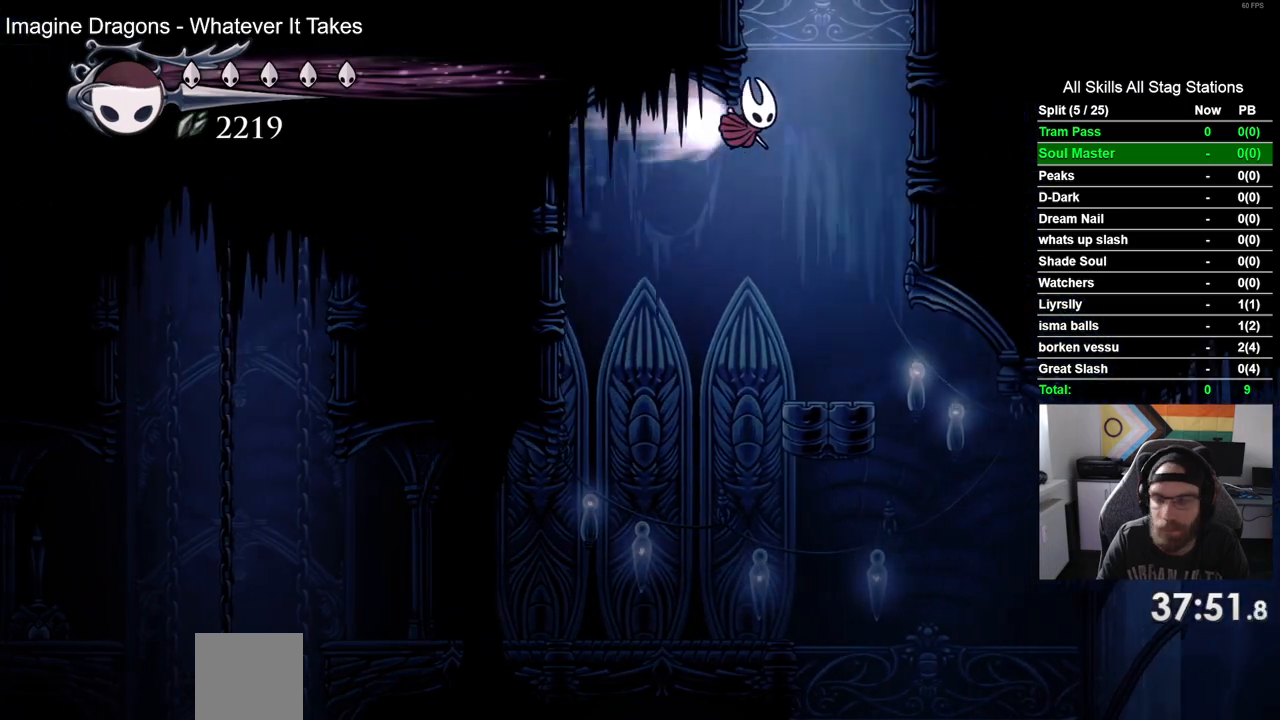
{"dt_ms": 1000, "buttons": [], "left_stick": "center", "right_stick": "center"}
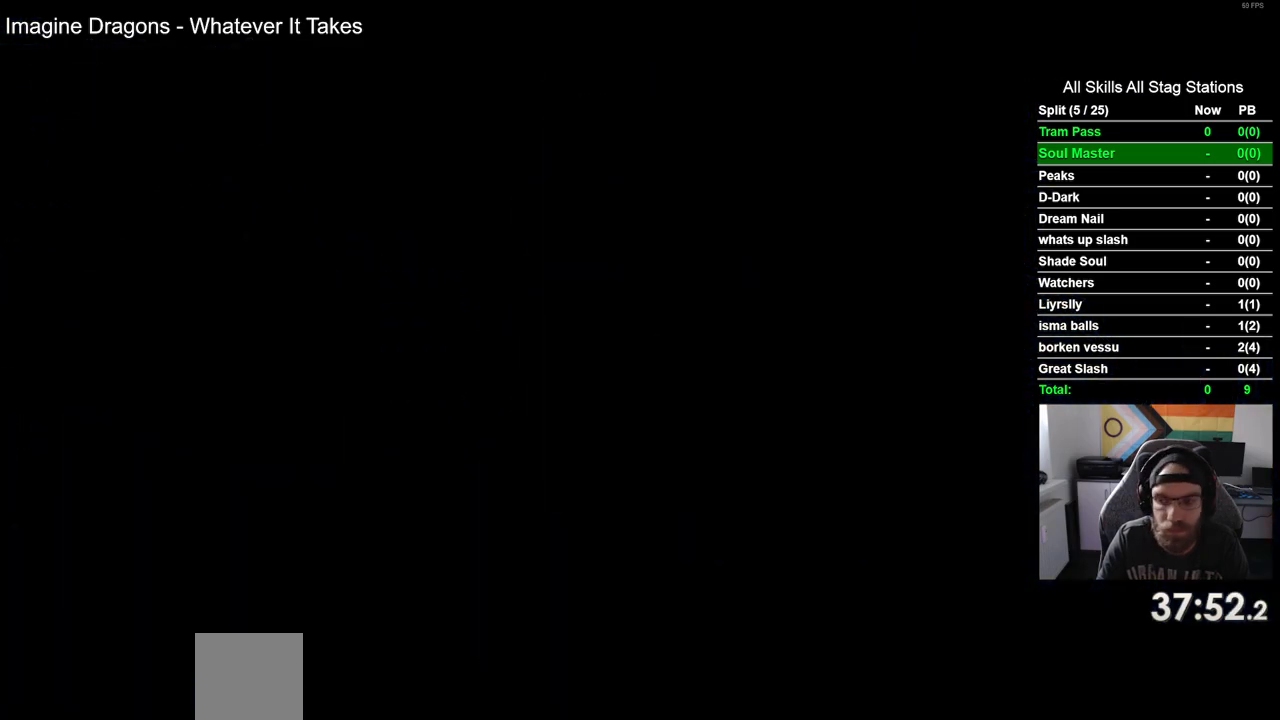
{"dt_ms": 500, "buttons": ["DPAD_RIGHT"], "left_stick": "center", "right_stick": "center", "events": [[117, "DPAD_RIGHT", "down"]]}
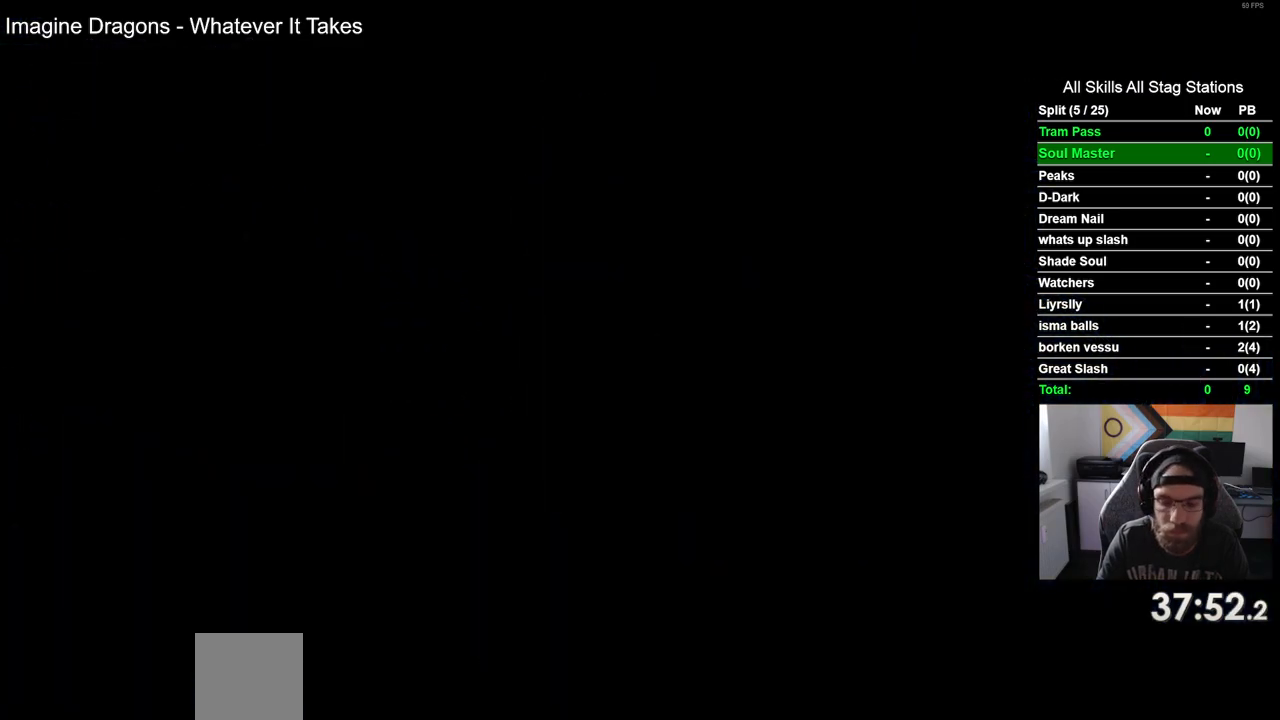
{"dt_ms": 500, "buttons": [], "left_stick": "center", "right_stick": "center", "events": [[467, "DPAD_RIGHT", "up"]]}
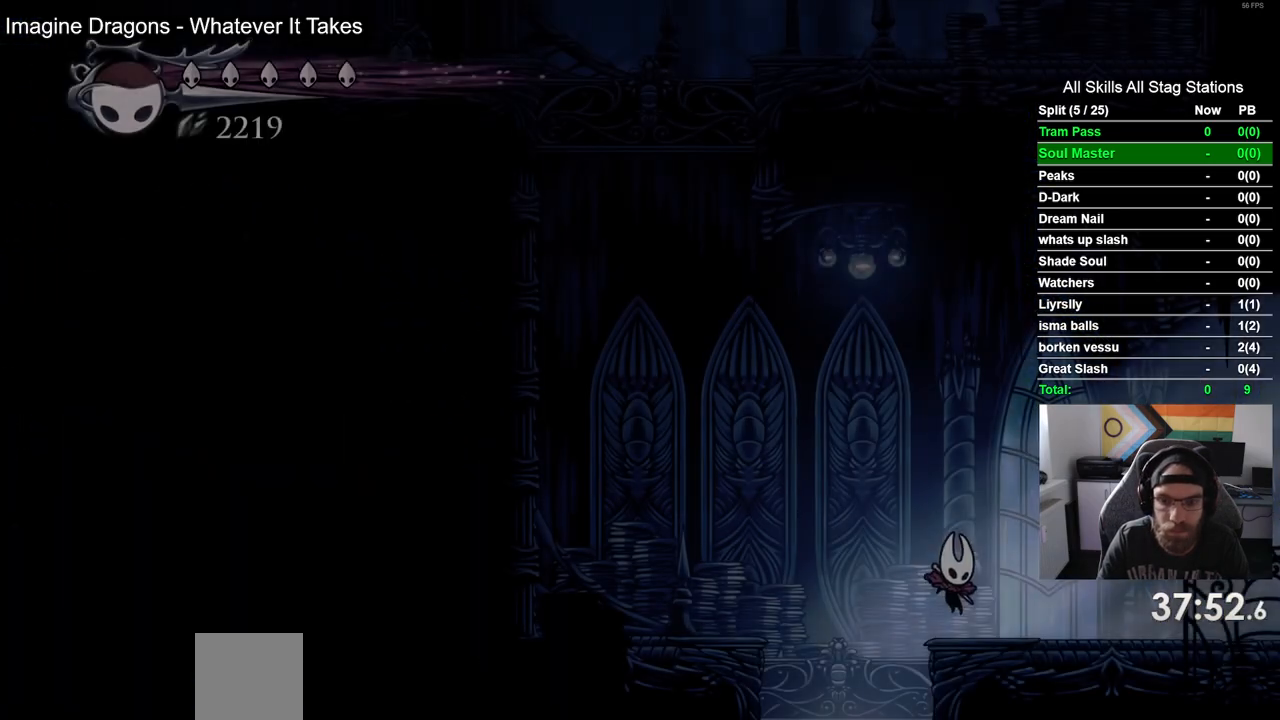
{"dt_ms": 500, "buttons": ["CROSS"], "left_stick": "center", "right_stick": "center", "events": [[133, "CROSS", "down"]]}
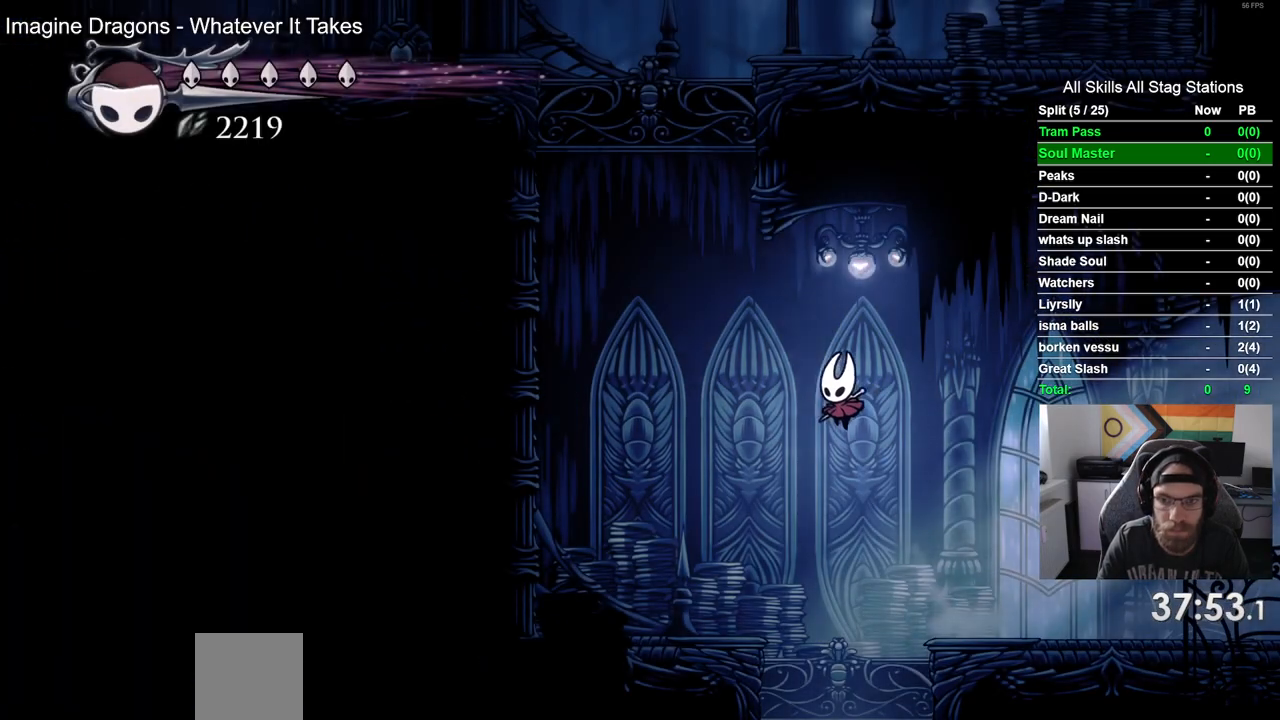
{"dt_ms": 500, "buttons": ["CROSS"], "left_stick": "center", "right_stick": "center", "events": [[33, "R2", "down"], [200, "CROSS", "up"], [300, "R2", "up"], [500, "CROSS", "down"]]}
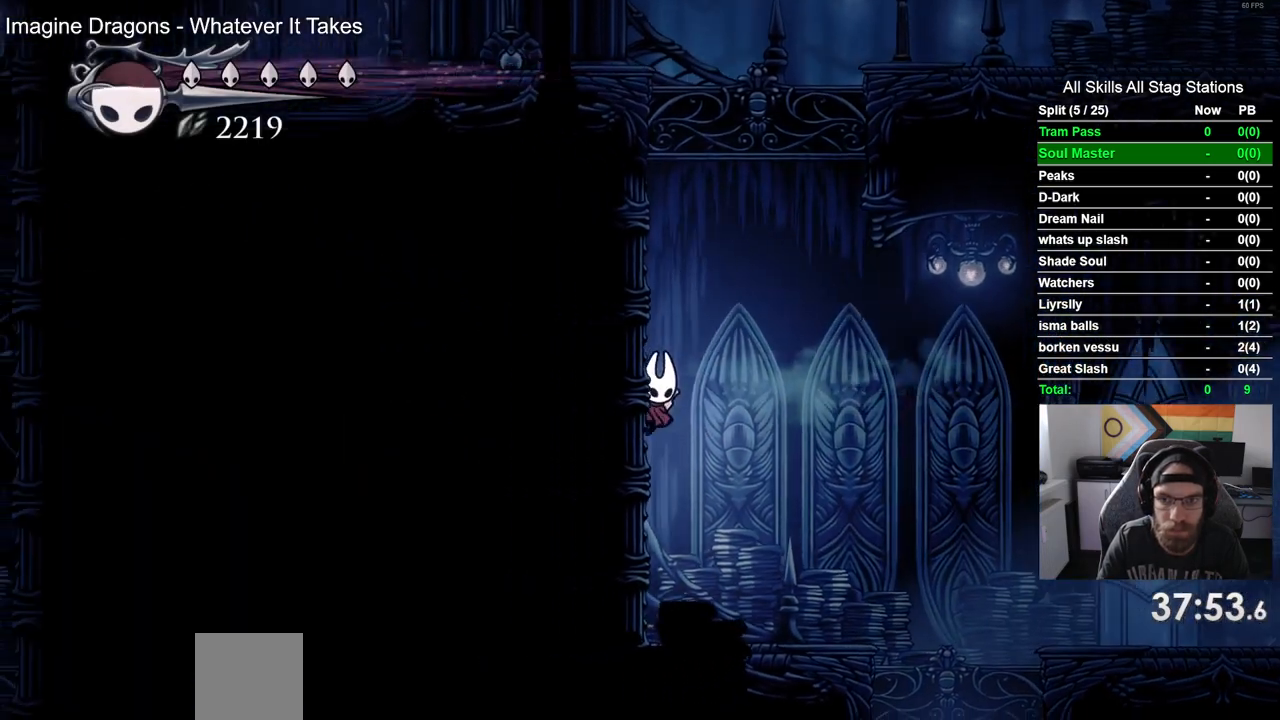
{"dt_ms": 500, "buttons": ["CROSS"], "left_stick": "center", "right_stick": "center", "events": [[283, "CROSS", "up"], [383, "CROSS", "down"]]}
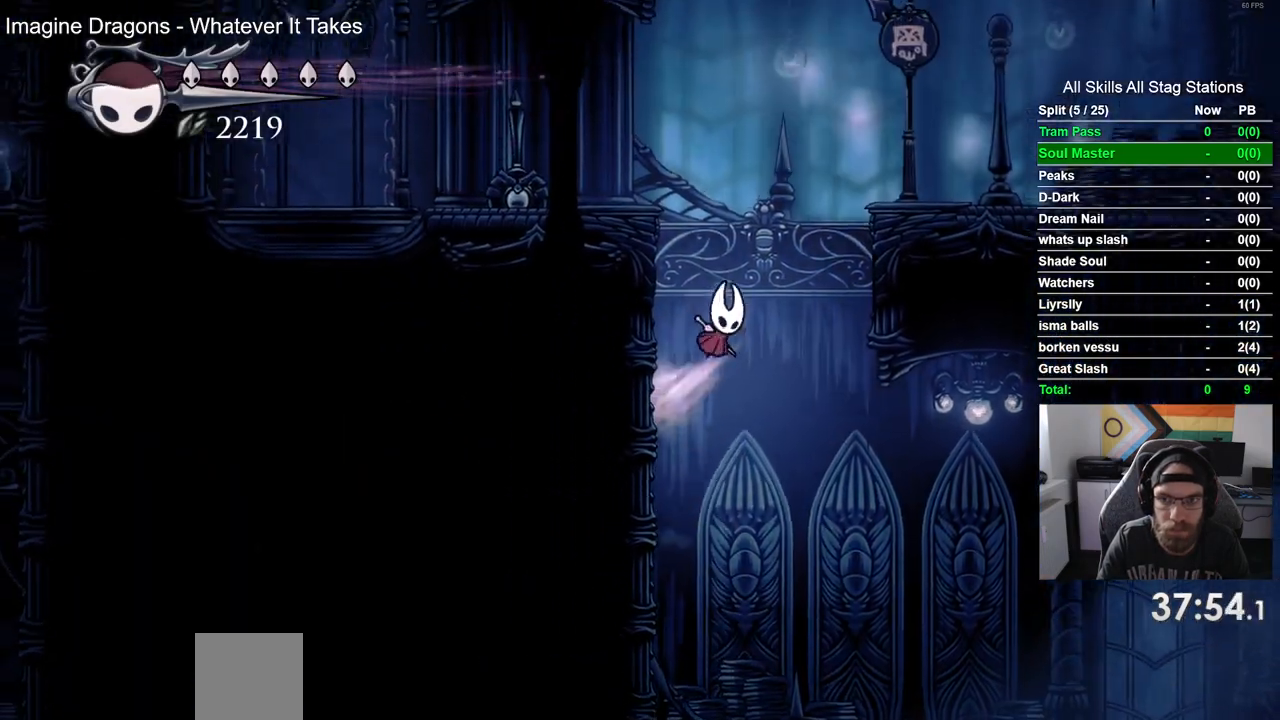
{"dt_ms": 500, "buttons": [], "left_stick": "center", "right_stick": "center", "events": [[150, "CROSS", "up"], [267, "CROSS", "down"], [467, "CROSS", "up"]]}
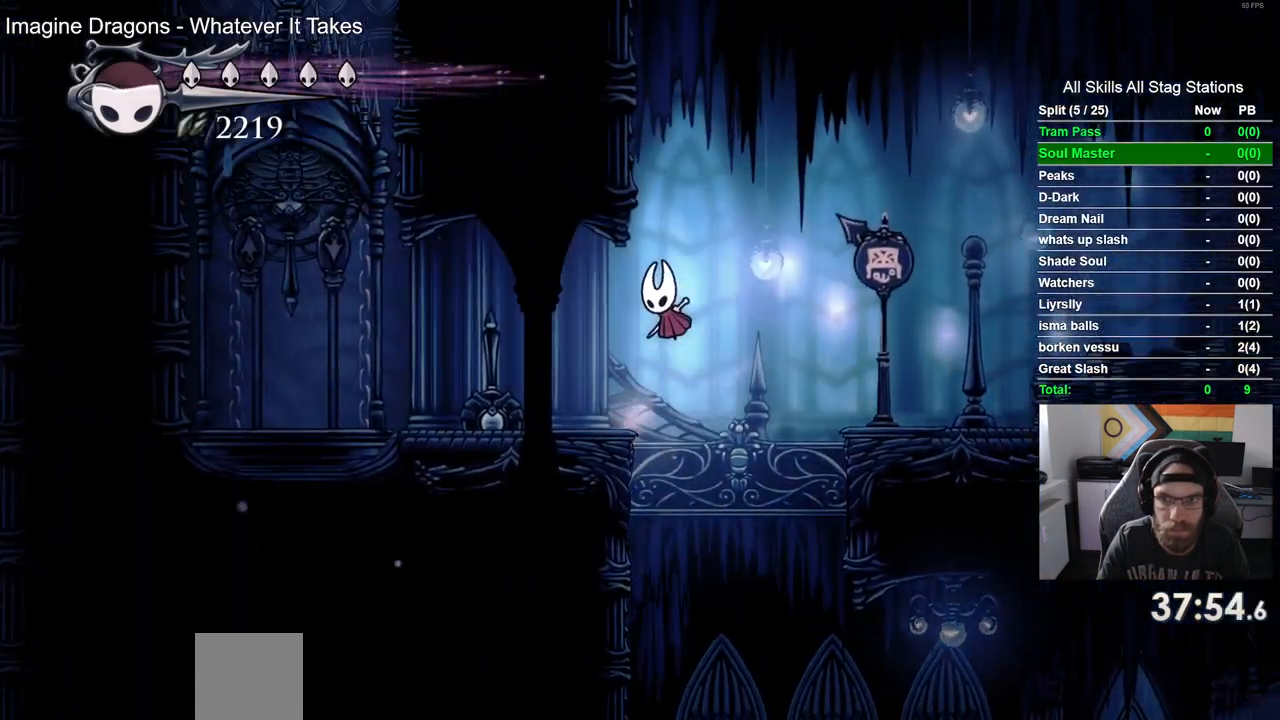
{"dt_ms": 500, "buttons": [], "left_stick": "center", "right_stick": "center", "events": []}
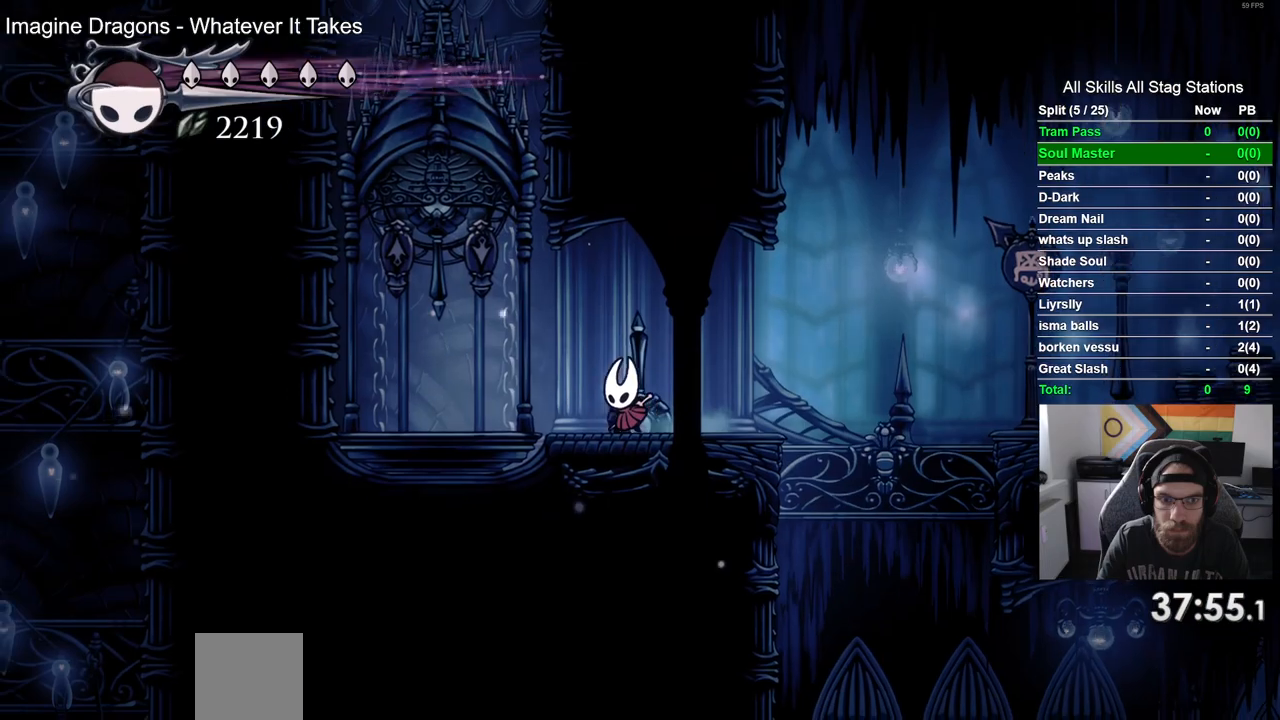
{"dt_ms": 500, "buttons": ["SQUARE", "DPAD_UP"], "left_stick": "center", "right_stick": "center", "events": [[383, "DPAD_UP", "down"], [433, "SQUARE", "down"]]}
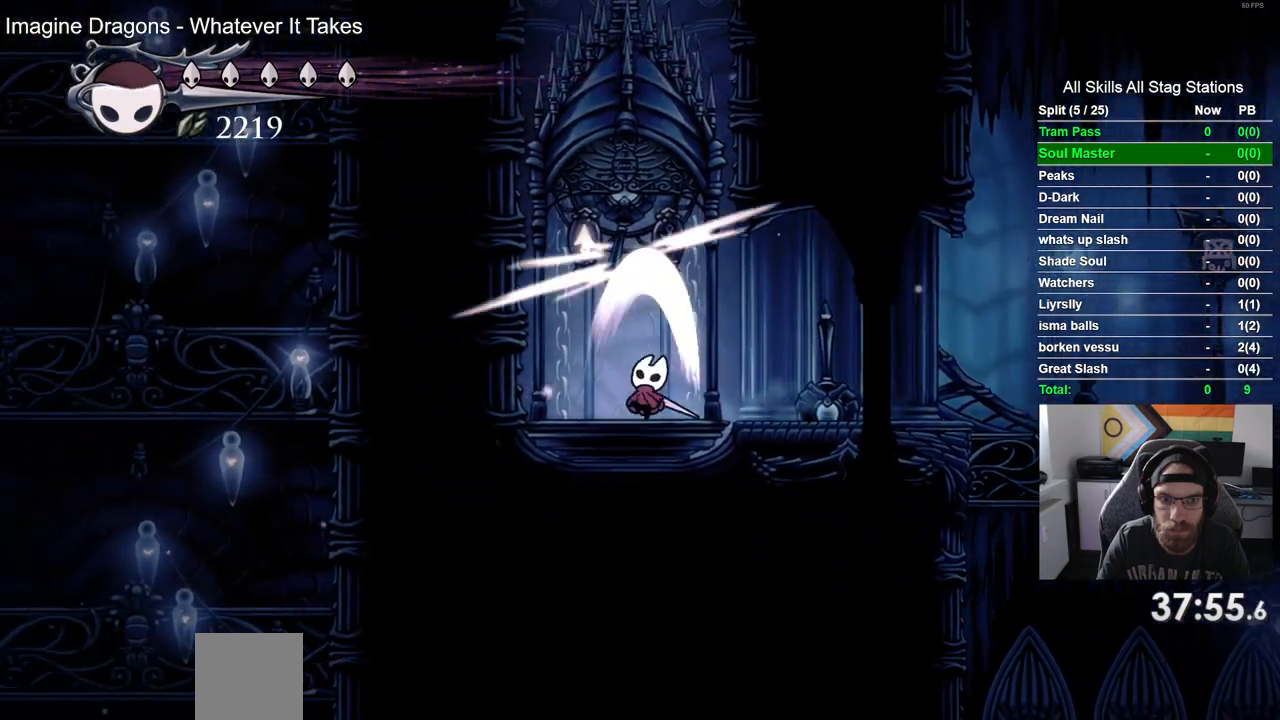
{"dt_ms": 500, "buttons": [], "left_stick": "center", "right_stick": "center", "events": [[83, "SQUARE", "up"], [133, "DPAD_UP", "up"]]}
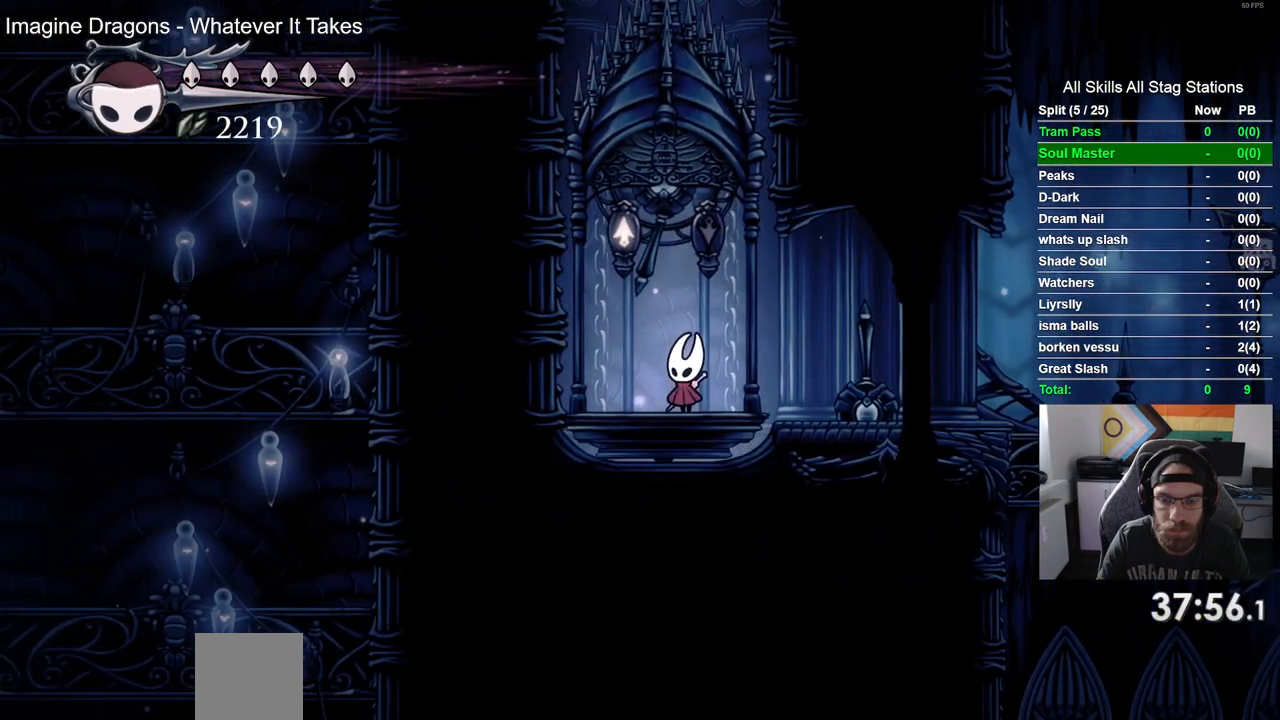
{"dt_ms": 500, "buttons": [], "left_stick": "center", "right_stick": "center", "events": []}
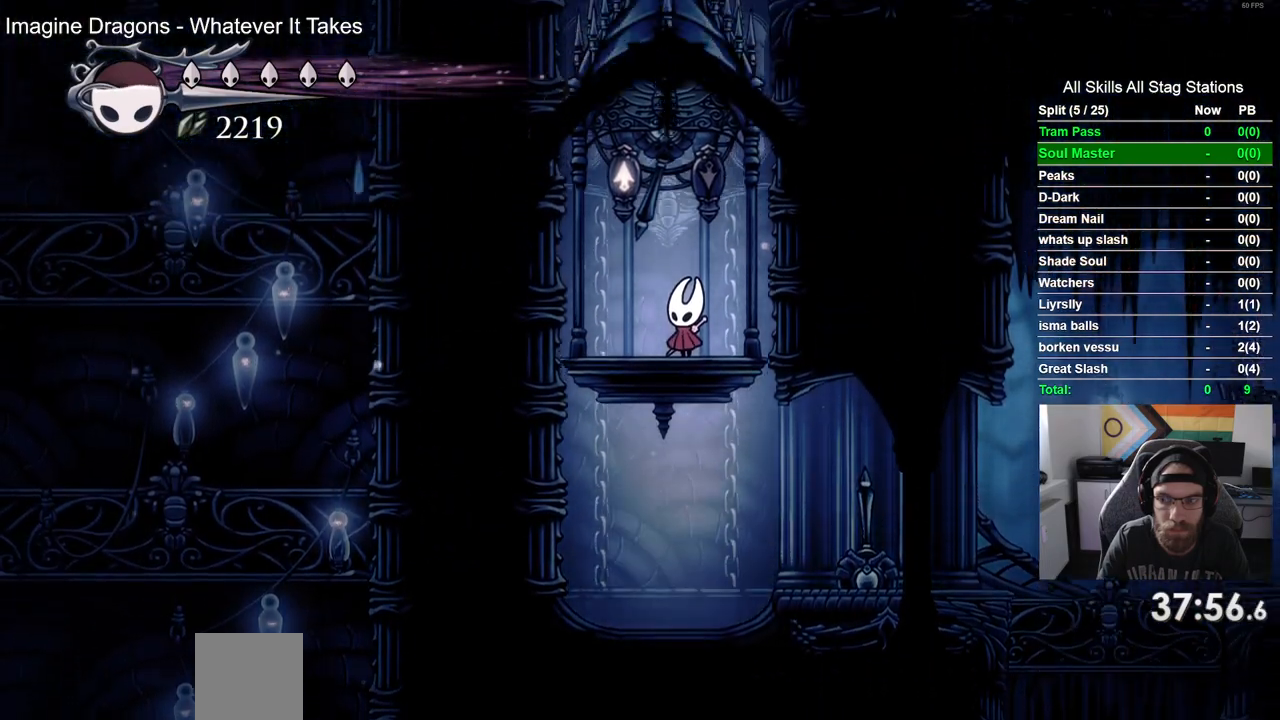
{"dt_ms": 500, "buttons": [], "left_stick": "center", "right_stick": "center", "events": []}
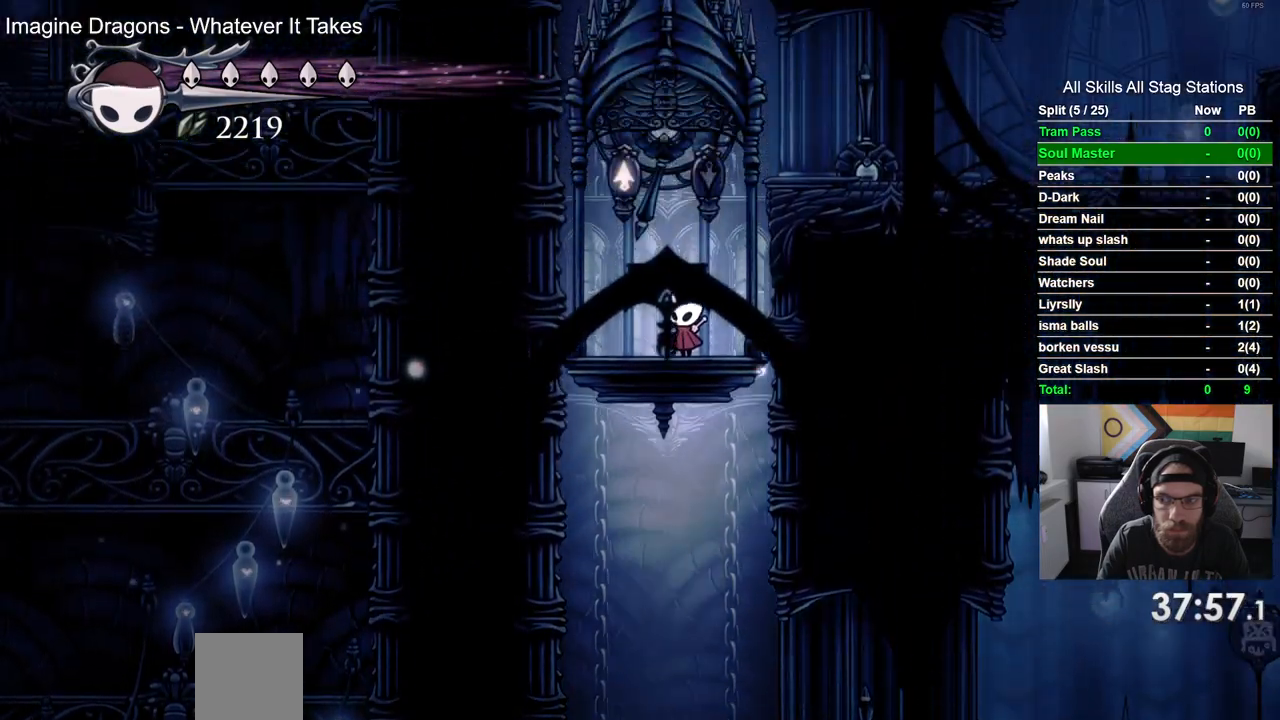
{"dt_ms": 1000, "buttons": ["DPAD_RIGHT"], "left_stick": "center", "right_stick": "center"}
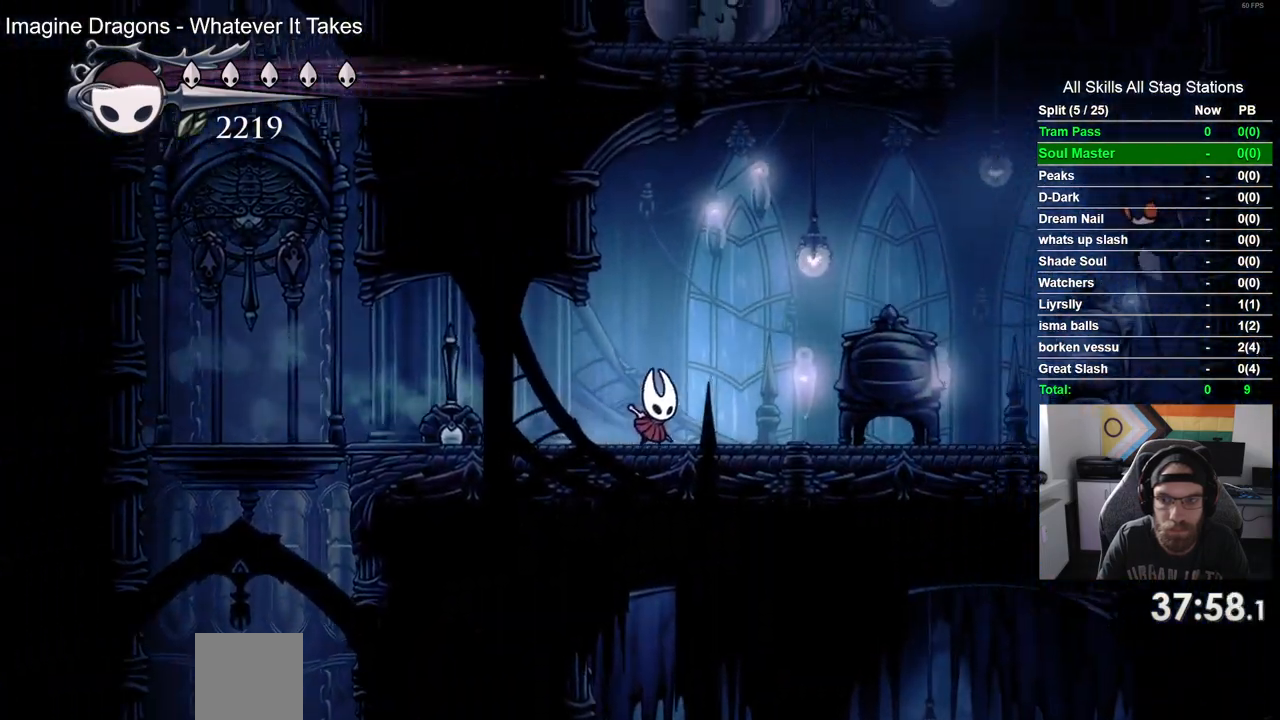
{"dt_ms": 500, "buttons": ["CROSS", "DPAD_RIGHT"], "left_stick": "center", "right_stick": "center", "events": [[33, "R2", "down"], [267, "R2", "up"], [500, "CROSS", "down"]]}
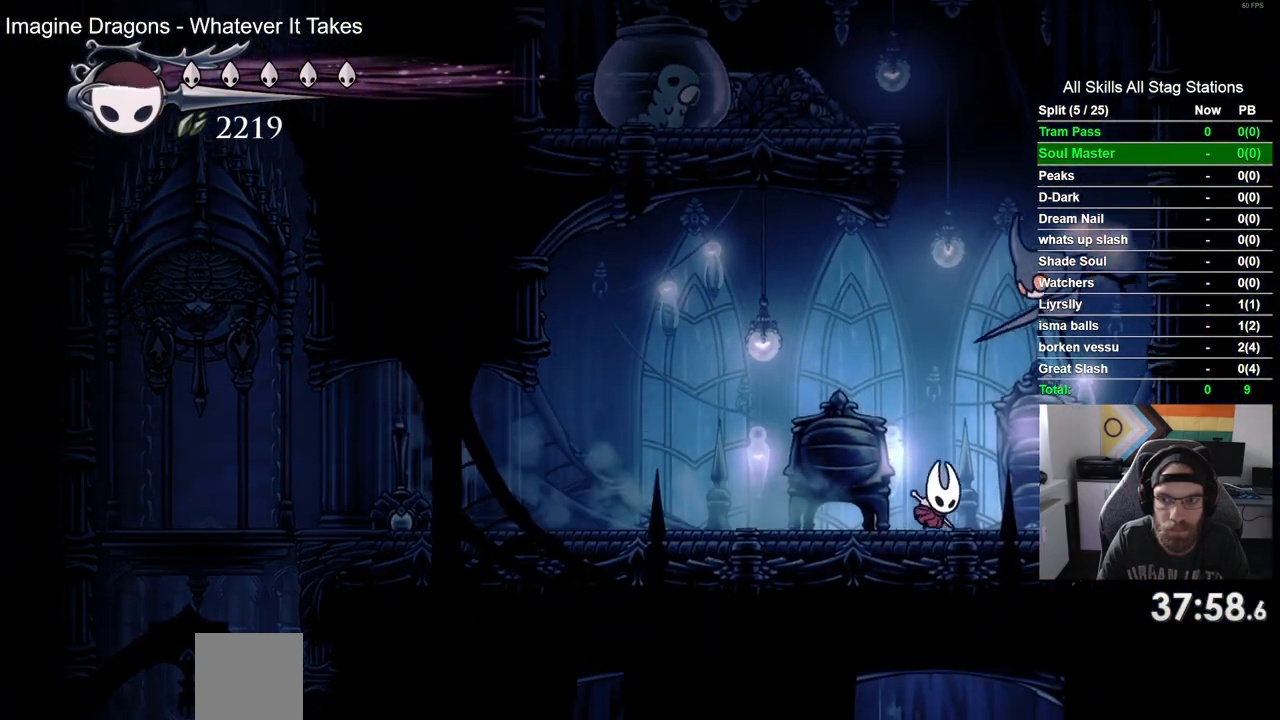
{"dt_ms": 500, "buttons": ["DPAD_RIGHT"], "left_stick": "center", "right_stick": "center", "events": [[67, "DPAD_UP", "down"], [100, "SQUARE", "down"], [117, "DPAD_RIGHT", "up"], [250, "CROSS", "up"], [250, "DPAD_UP", "up"], [267, "SQUARE", "up"], [483, "DPAD_RIGHT", "down"]]}
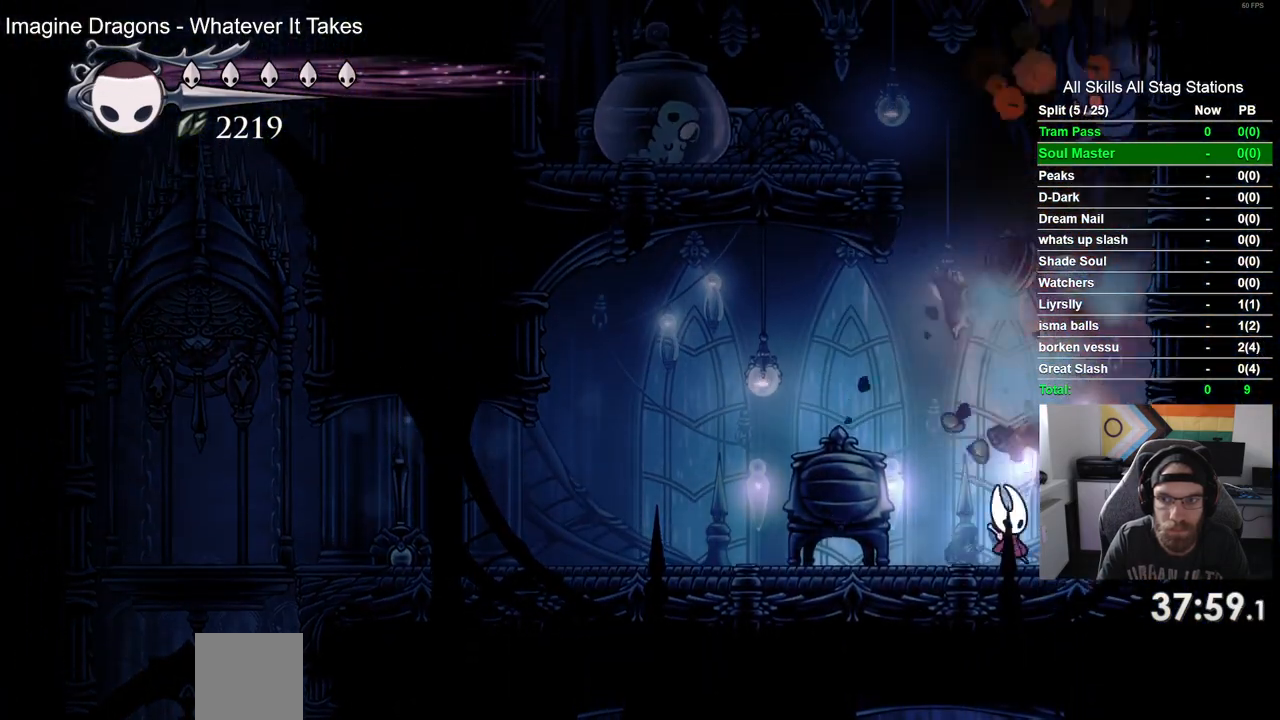
{"dt_ms": 1000, "buttons": ["CROSS", "DPAD_RIGHT"], "left_stick": "center", "right_stick": "center"}
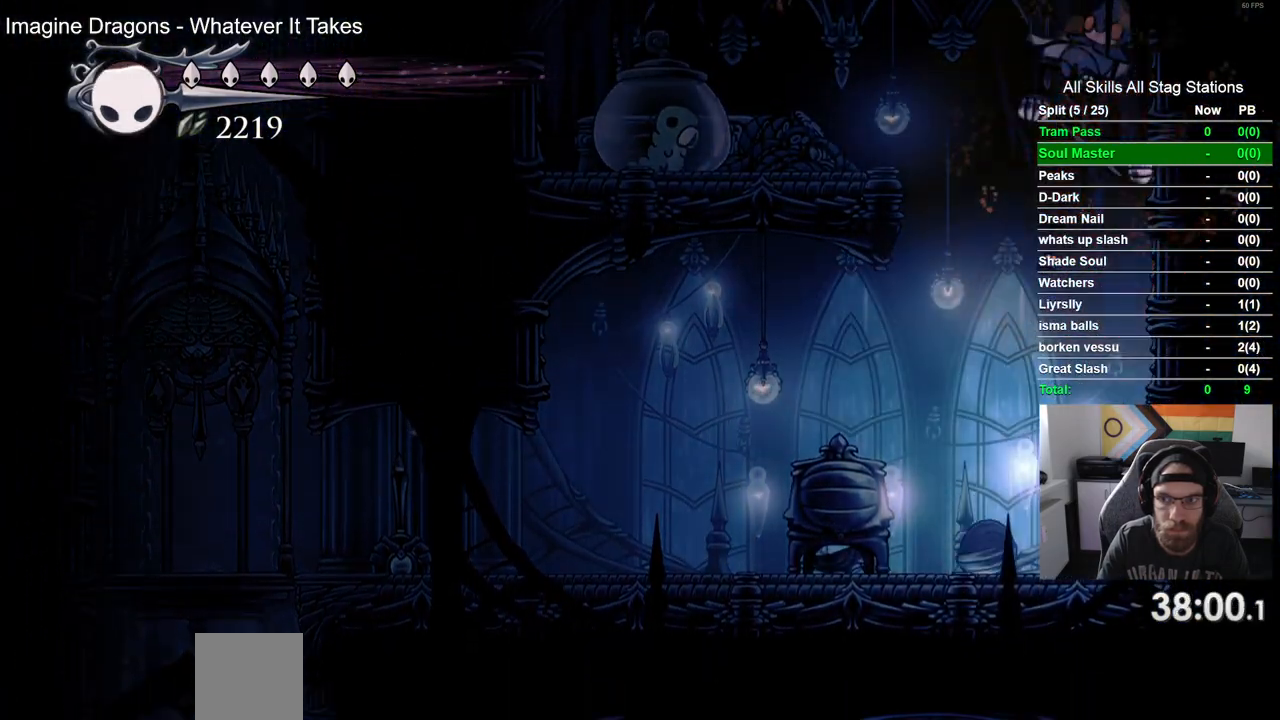
{"dt_ms": 500, "buttons": ["CROSS"], "left_stick": "center", "right_stick": "center"}
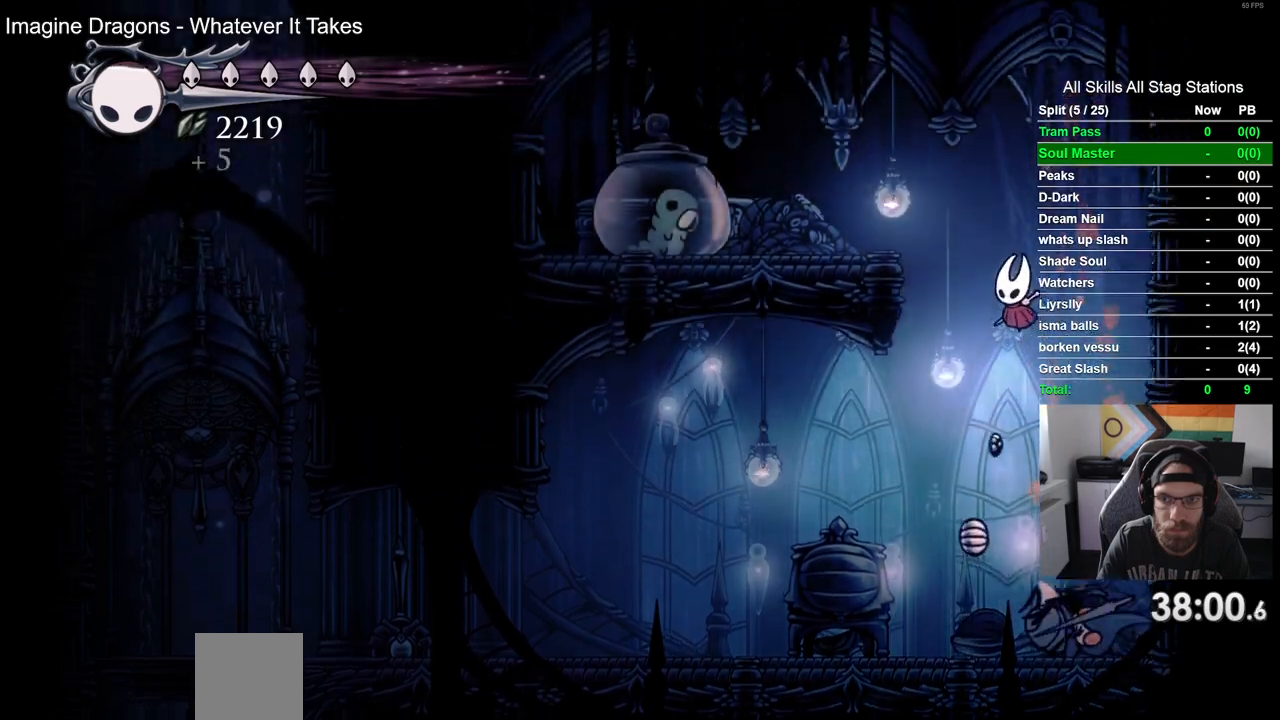
{"dt_ms": 500, "buttons": ["CROSS", "SQUARE", "DPAD_UP"], "left_stick": "center", "right_stick": "center", "events": [[383, "SQUARE", "down"], [450, "DPAD_UP", "down"]]}
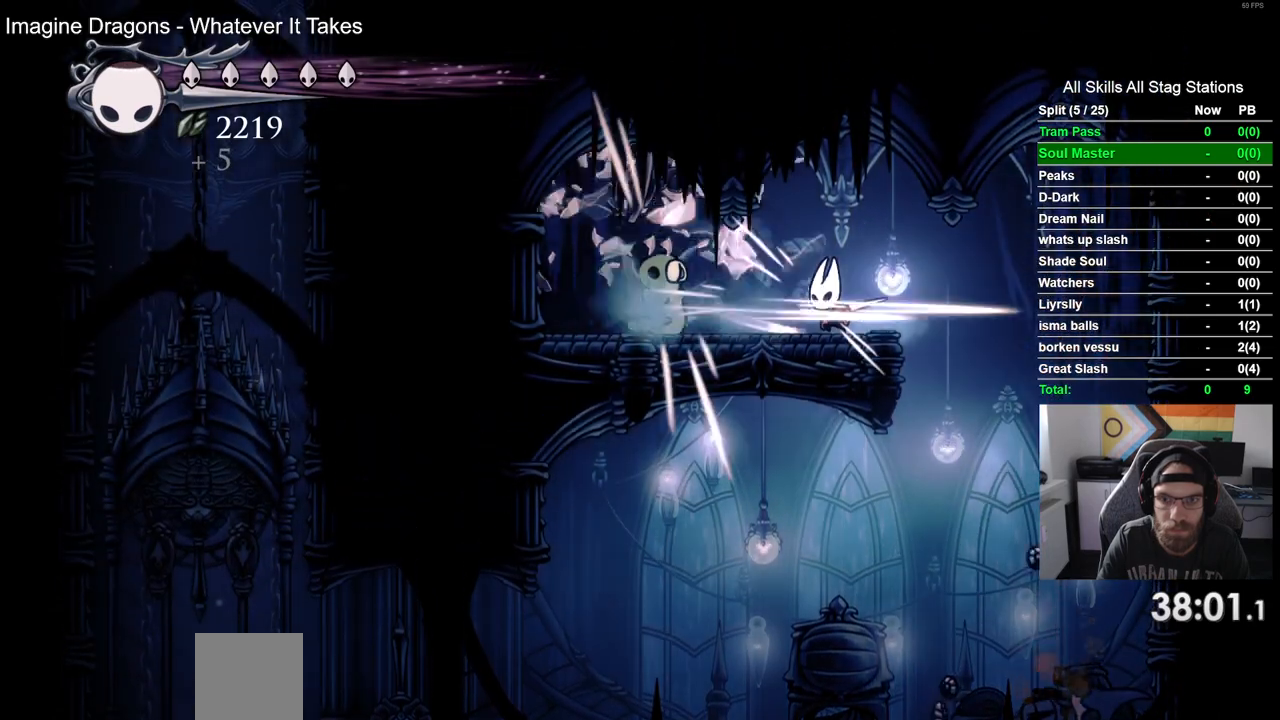
{"dt_ms": 500, "buttons": ["DPAD_RIGHT"], "left_stick": "center", "right_stick": "center", "events": [[17, "DPAD_UP", "up"], [33, "DPAD_RIGHT", "down"], [50, "SQUARE", "up"], [83, "CROSS", "up"]]}
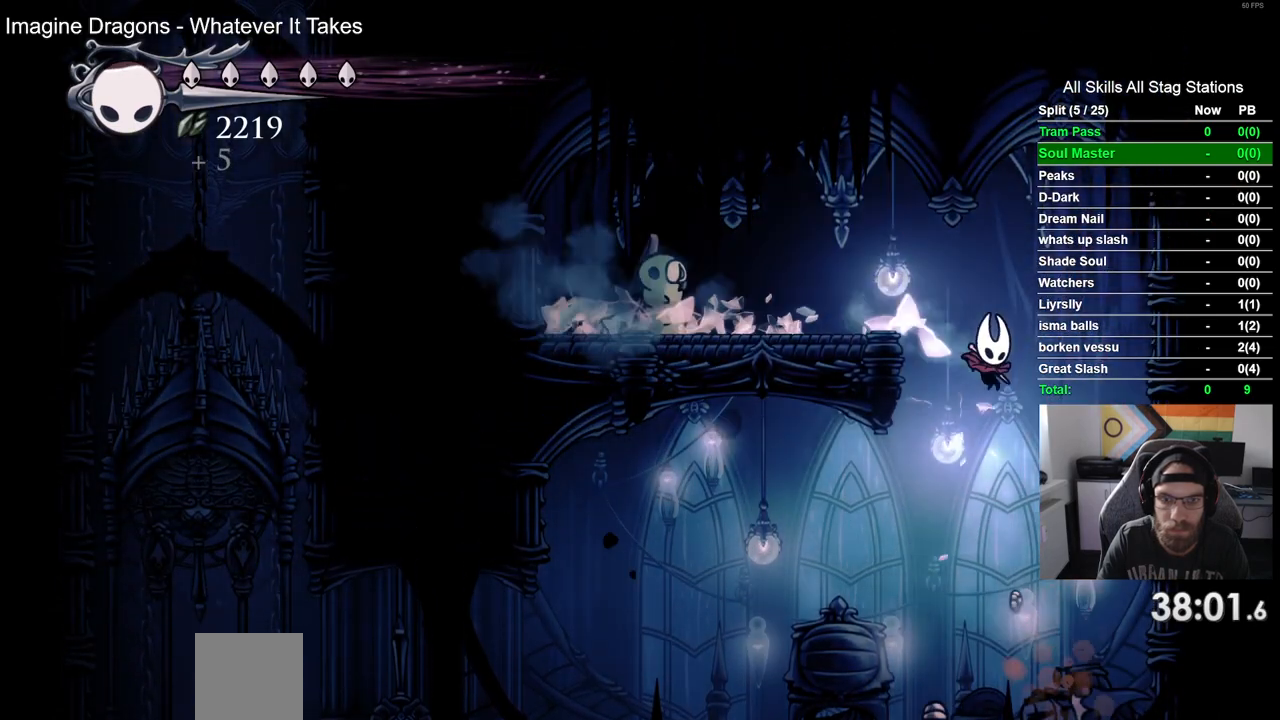
{"dt_ms": 500, "buttons": ["R2"], "left_stick": "center", "right_stick": "center", "events": [[317, "DPAD_RIGHT", "up"], [483, "R2", "down"]]}
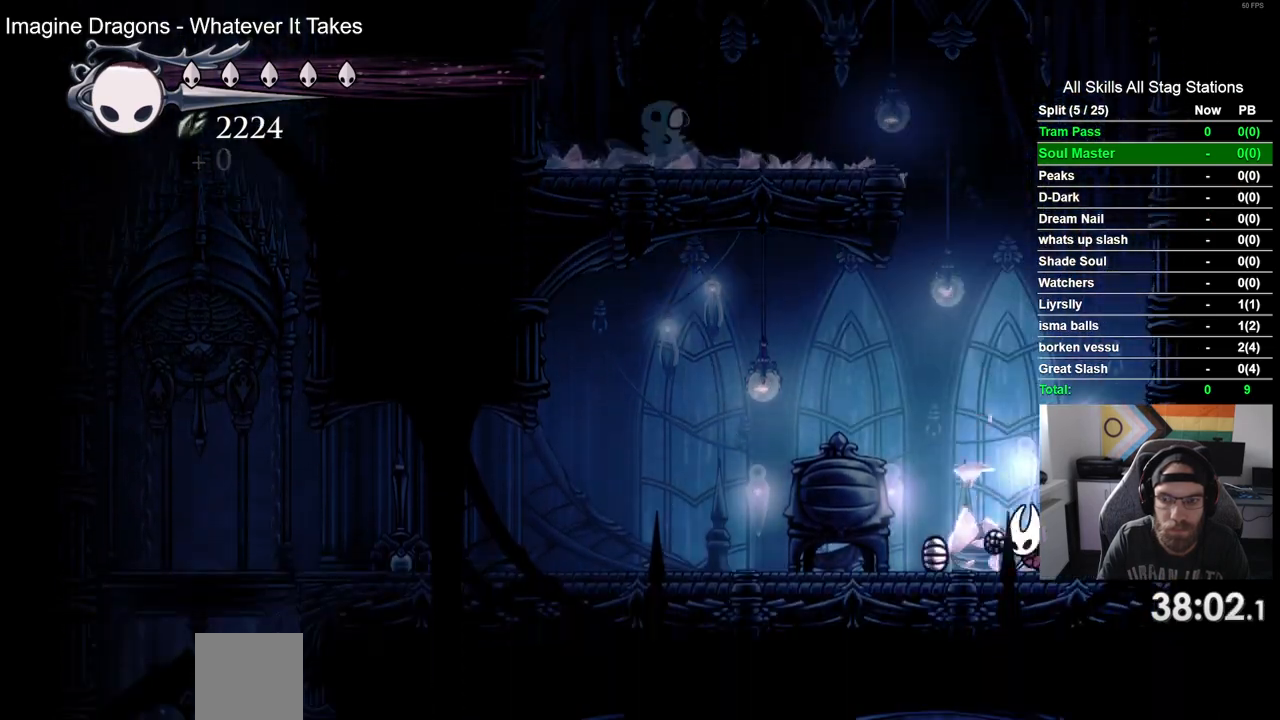
{"dt_ms": 500, "buttons": [], "left_stick": "center", "right_stick": "center", "events": [[233, "R2", "up"]]}
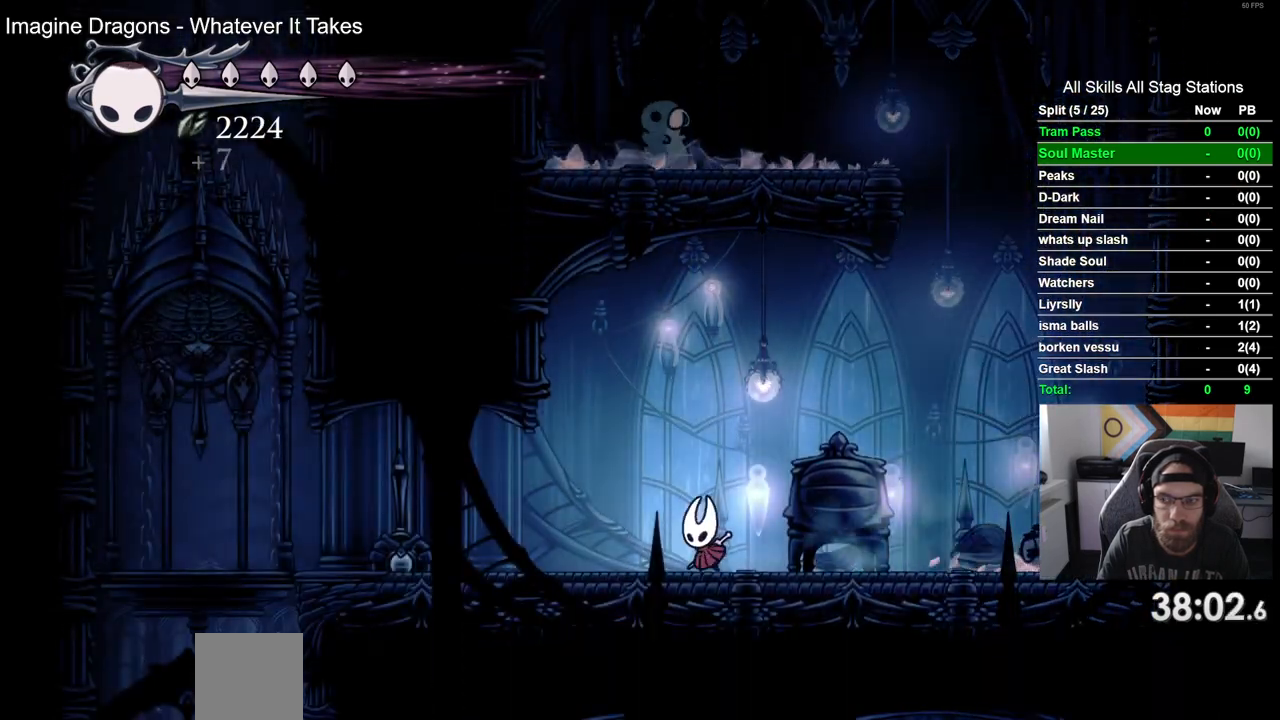
{"dt_ms": 500, "buttons": [], "left_stick": "center", "right_stick": "center", "events": [[100, "R2", "down"], [317, "R2", "up"]]}
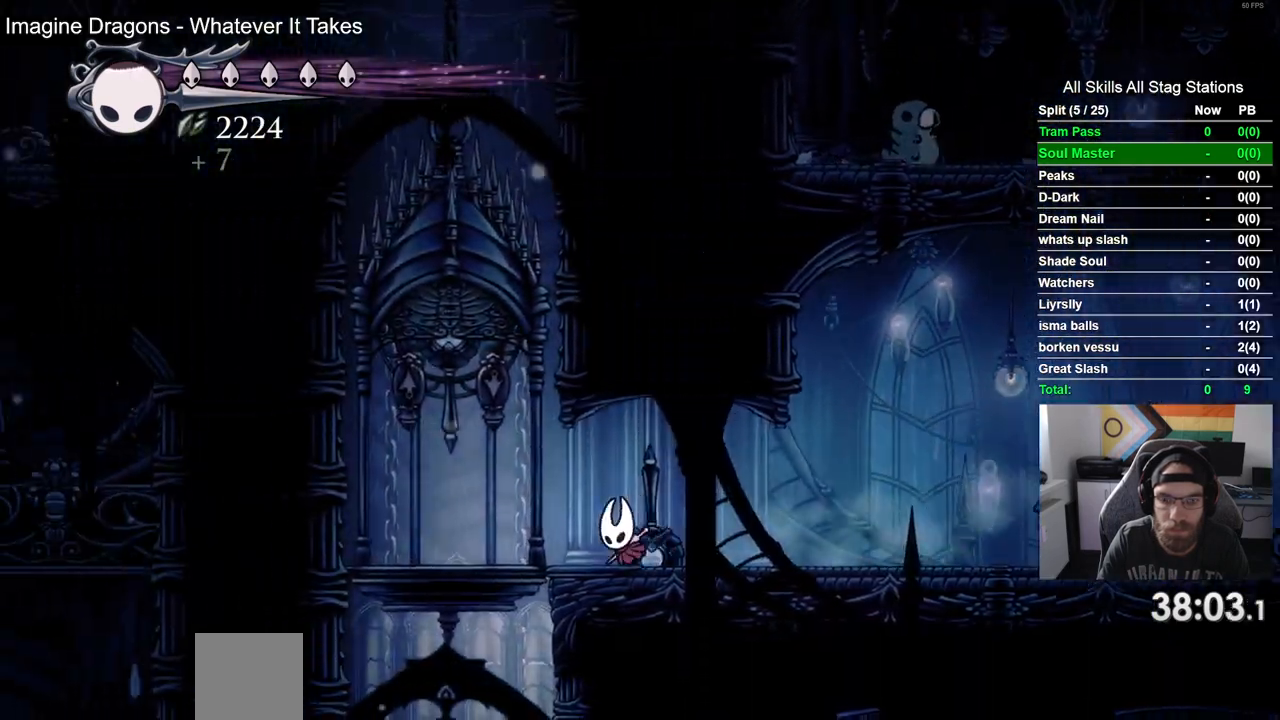
{"dt_ms": 500, "buttons": ["SQUARE", "DPAD_UP"], "left_stick": "center", "right_stick": "center", "events": [[367, "DPAD_UP", "down"], [433, "SQUARE", "down"]]}
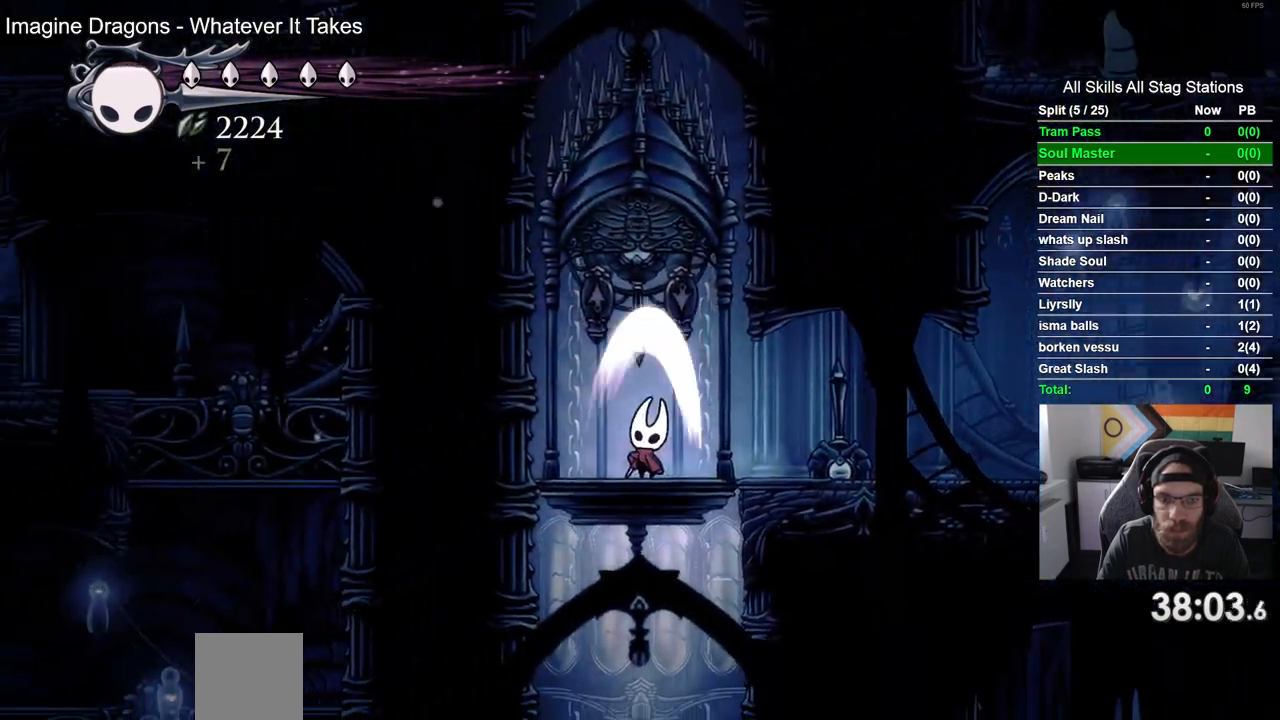
{"dt_ms": 500, "buttons": [], "left_stick": "center", "right_stick": "center", "events": [[83, "SQUARE", "up"], [150, "DPAD_UP", "up"], [283, "DPAD_RIGHT", "down"], [483, "DPAD_RIGHT", "up"]]}
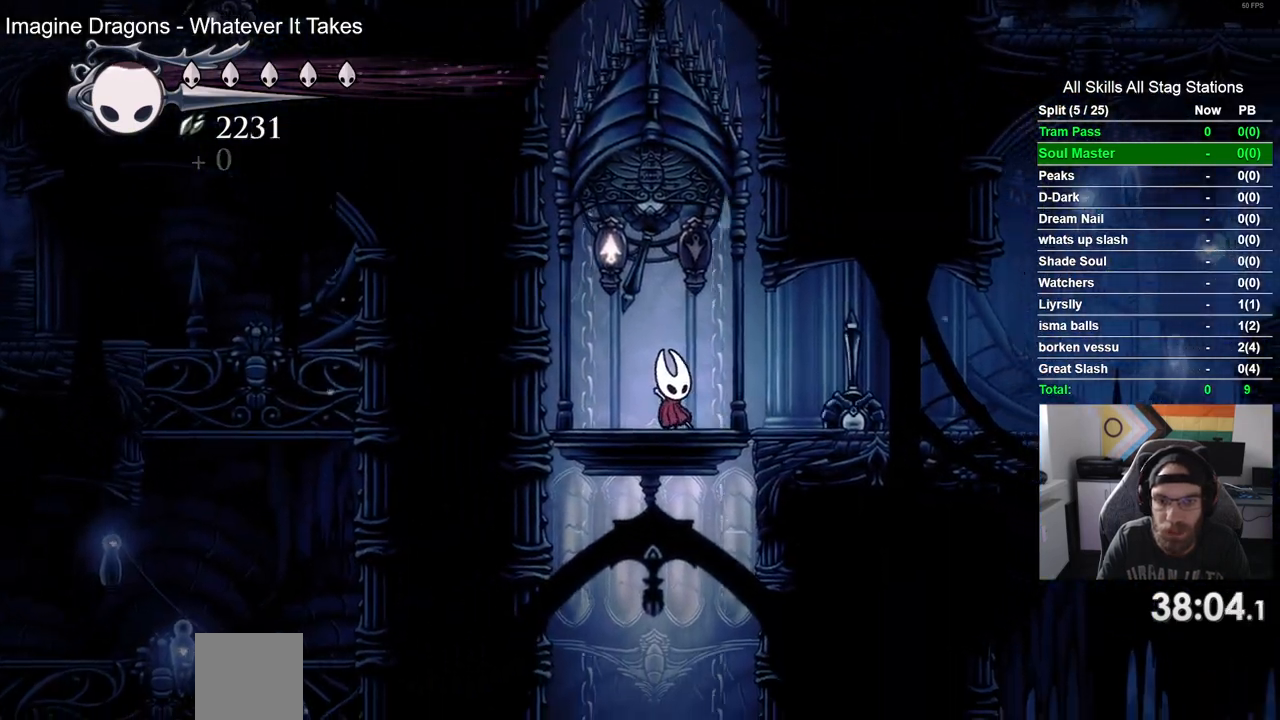
{"dt_ms": 500, "buttons": [], "left_stick": "center", "right_stick": "center", "events": []}
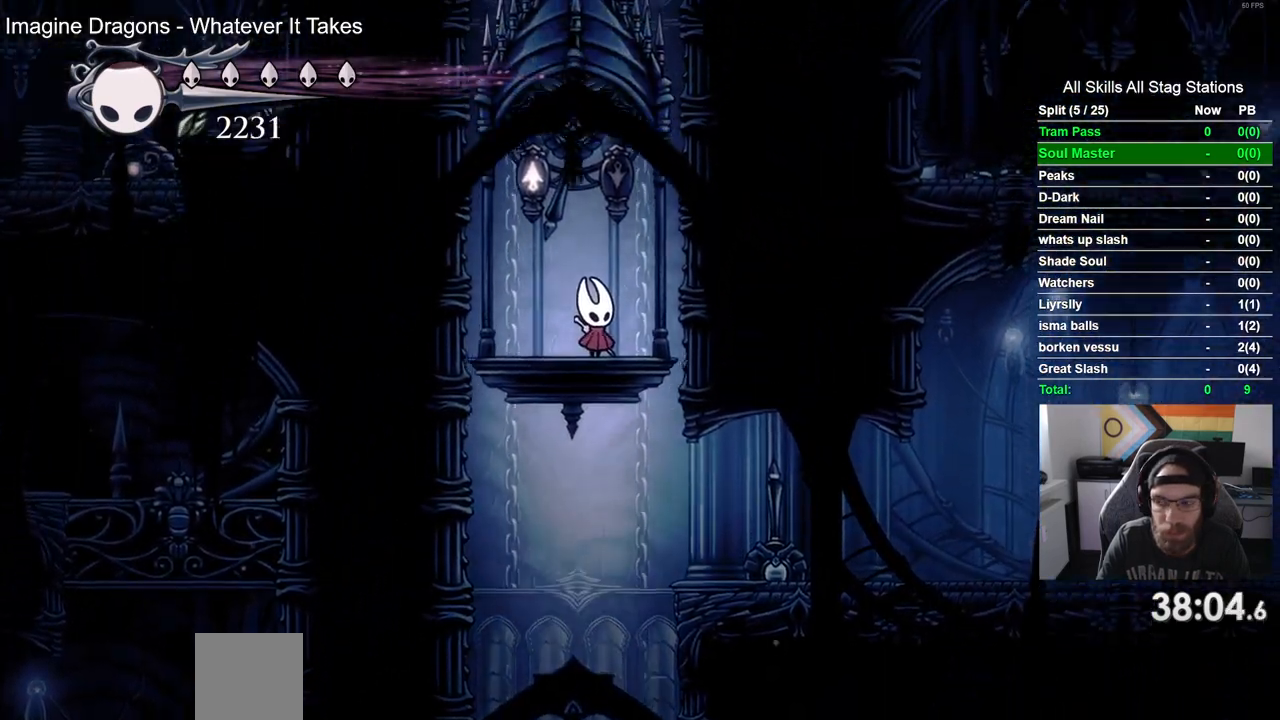
{"dt_ms": 500, "buttons": ["CROSS"], "left_stick": "center", "right_stick": "center", "events": [[450, "CROSS", "down"]]}